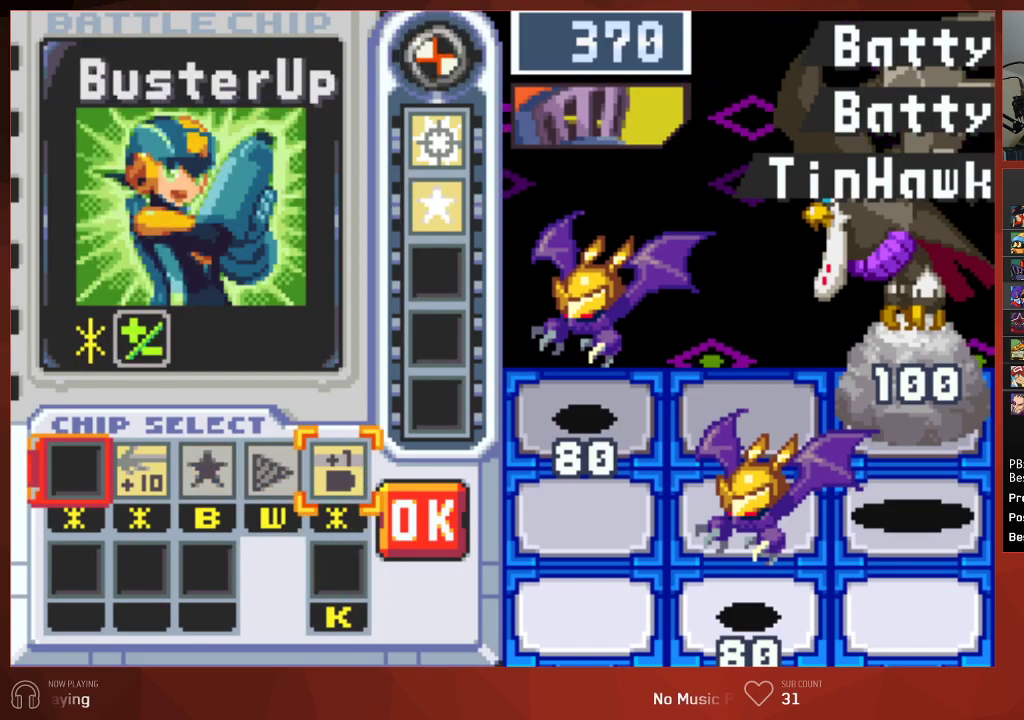
Gameplay with a controller (PlayStation layout); each line is a JSON object with the inputs held at the frame after it. "events" lists button and stick changes between this image and that frame as [ms after this image, input, new state], when the widget could be followed in between.
{"buttons": [], "left_stick": "center", "right_stick": "center", "events": [[250, "CIRCLE", "down"], [383, "CIRCLE", "up"]]}
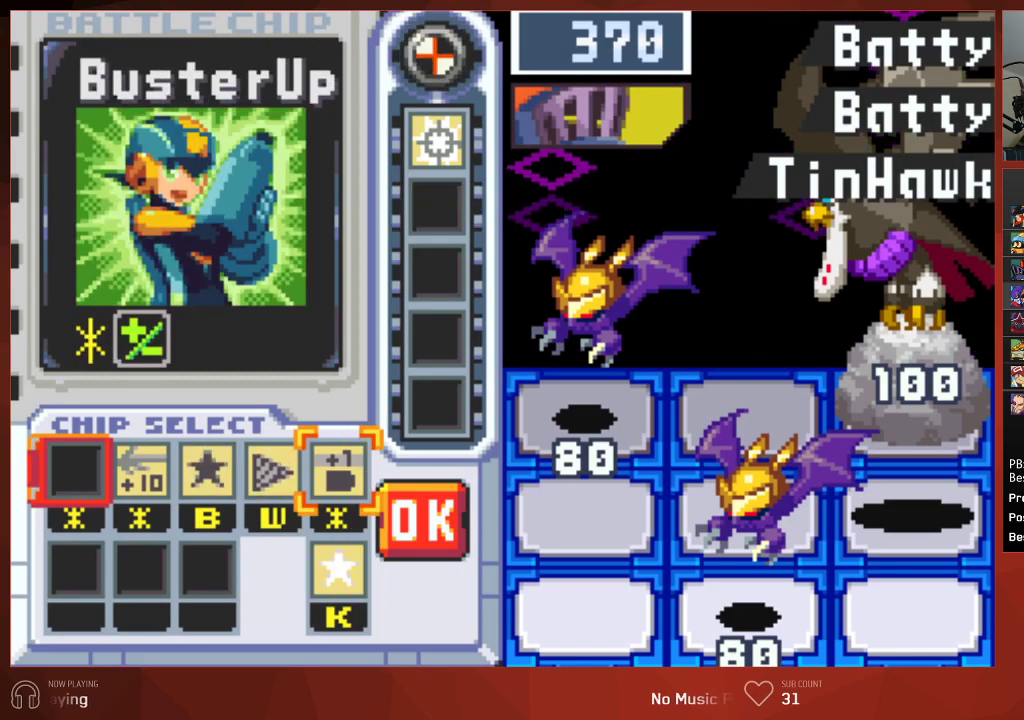
{"buttons": [], "left_stick": "center", "right_stick": "center", "events": [[267, "DPAD_DOWN", "down"], [383, "DPAD_DOWN", "up"]]}
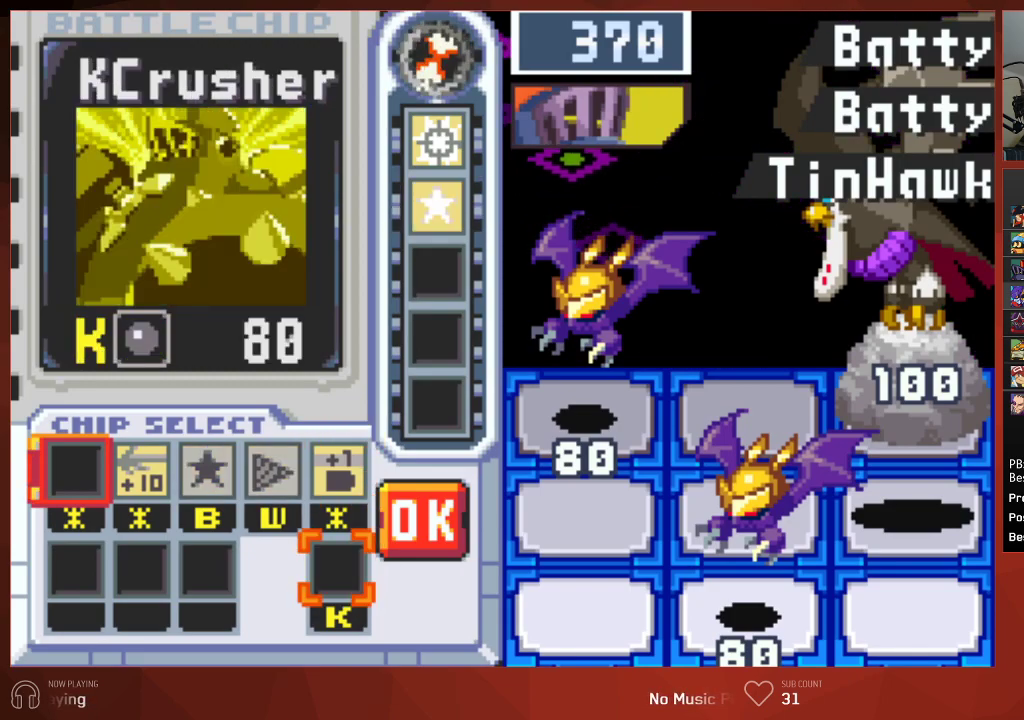
{"buttons": ["CIRCLE"], "left_stick": "center", "right_stick": "center", "events": [[17, "DPAD_RIGHT", "down"], [150, "DPAD_RIGHT", "up"], [300, "CIRCLE", "down"]]}
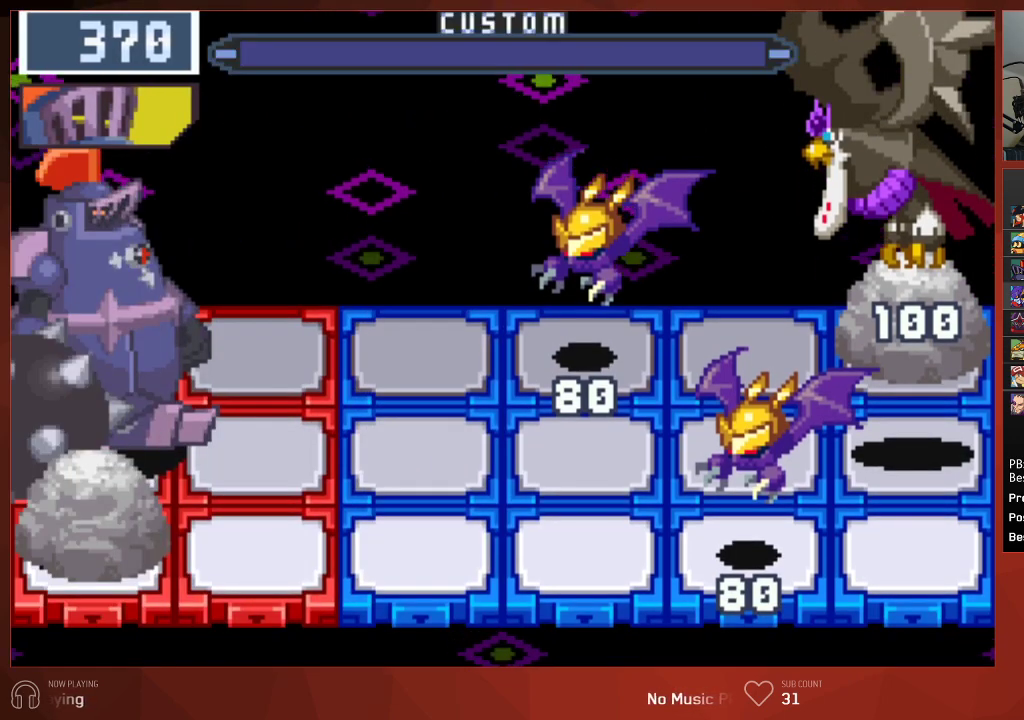
{"buttons": ["CIRCLE", "DPAD_RIGHT"], "left_stick": "center", "right_stick": "center", "events": [[50, "DPAD_RIGHT", "down"]]}
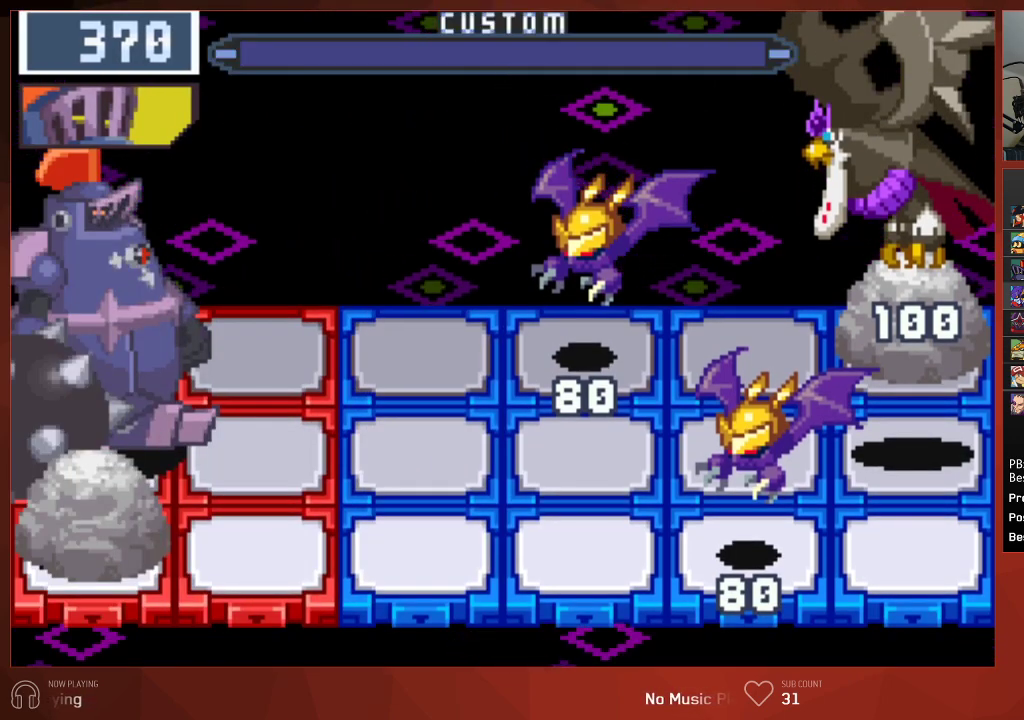
{"buttons": ["CIRCLE", "DPAD_RIGHT"], "left_stick": "center", "right_stick": "center", "events": []}
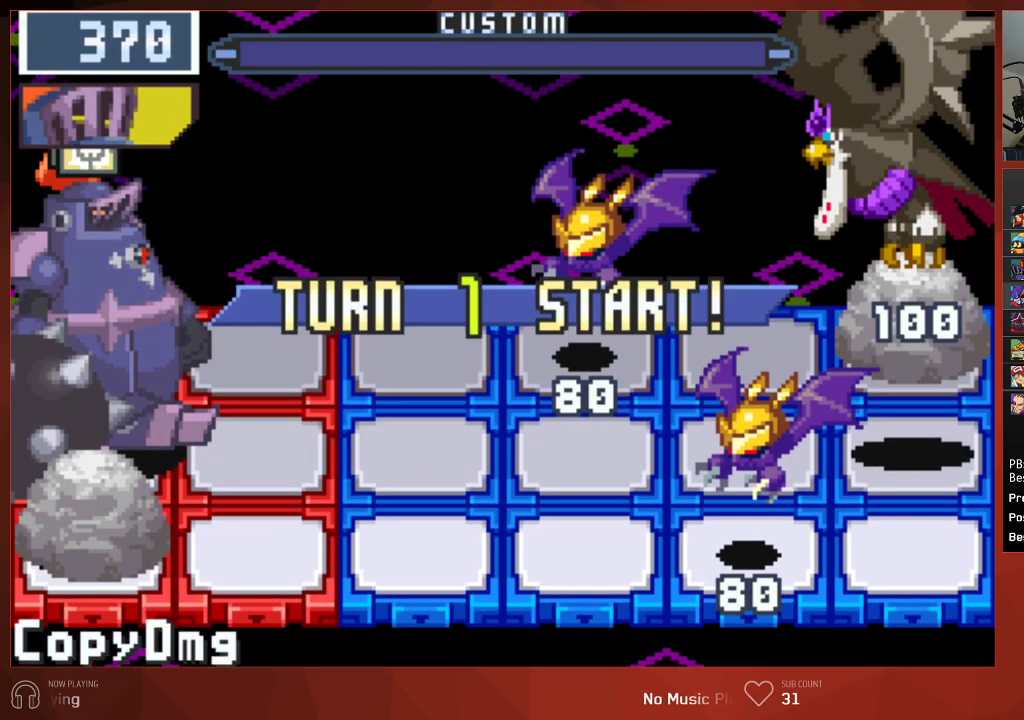
{"buttons": ["CIRCLE", "DPAD_RIGHT"], "left_stick": "center", "right_stick": "center", "events": []}
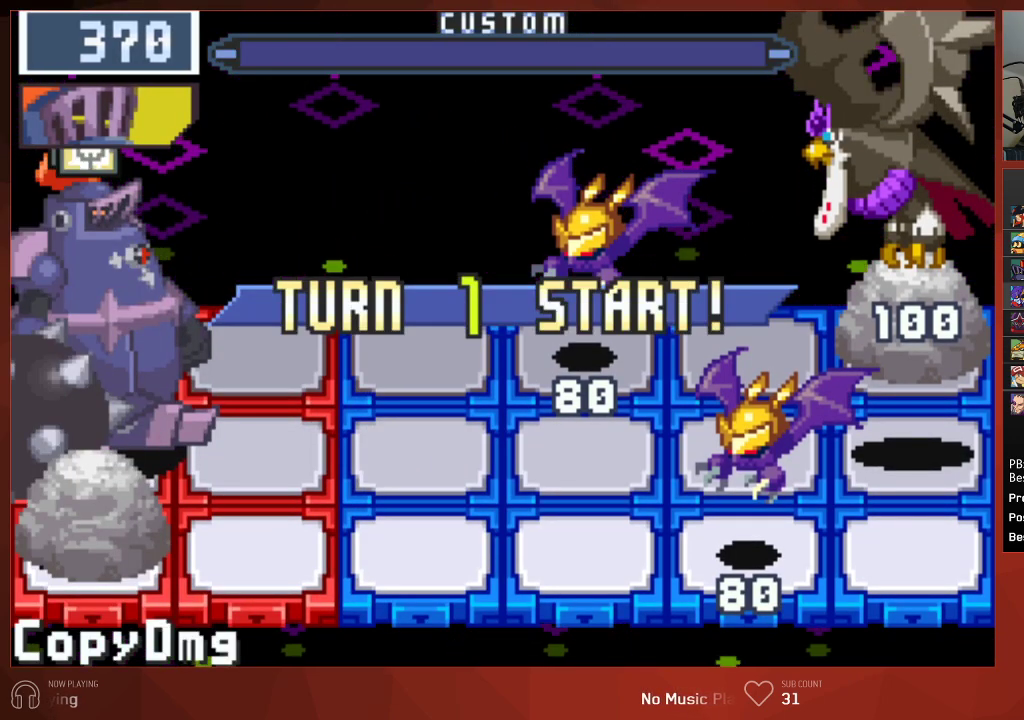
{"buttons": ["CIRCLE", "DPAD_DOWN"], "left_stick": "center", "right_stick": "center", "events": [[400, "DPAD_DOWN", "down"], [400, "DPAD_RIGHT", "up"]]}
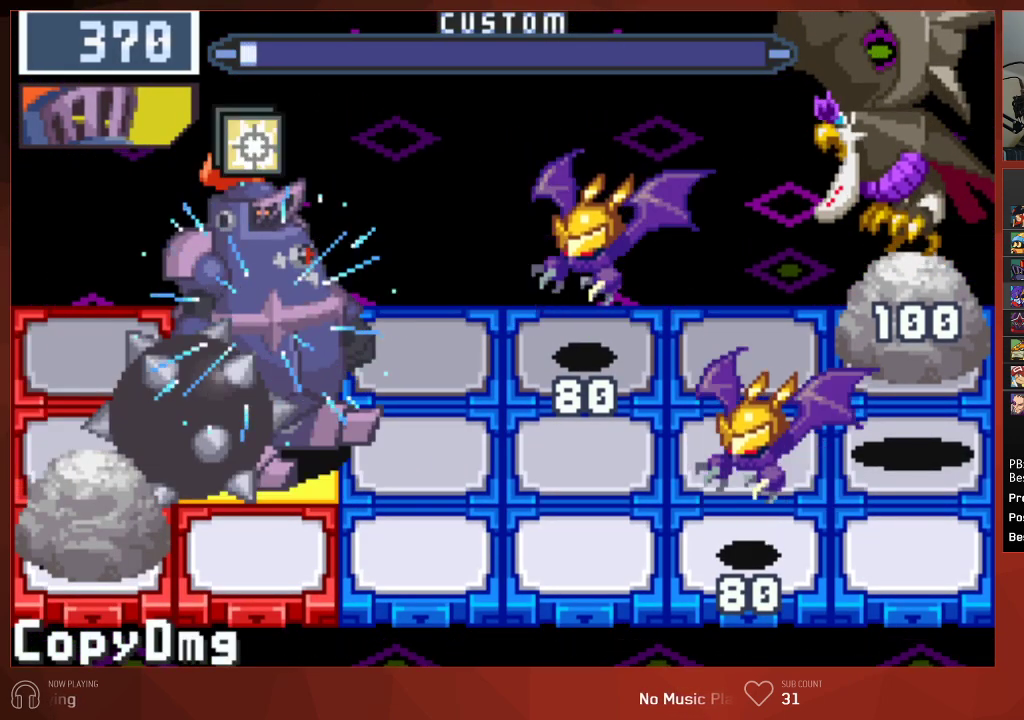
{"buttons": ["CIRCLE", "DPAD_UP"], "left_stick": "center", "right_stick": "center", "events": [[250, "DPAD_DOWN", "up"], [450, "DPAD_UP", "down"]]}
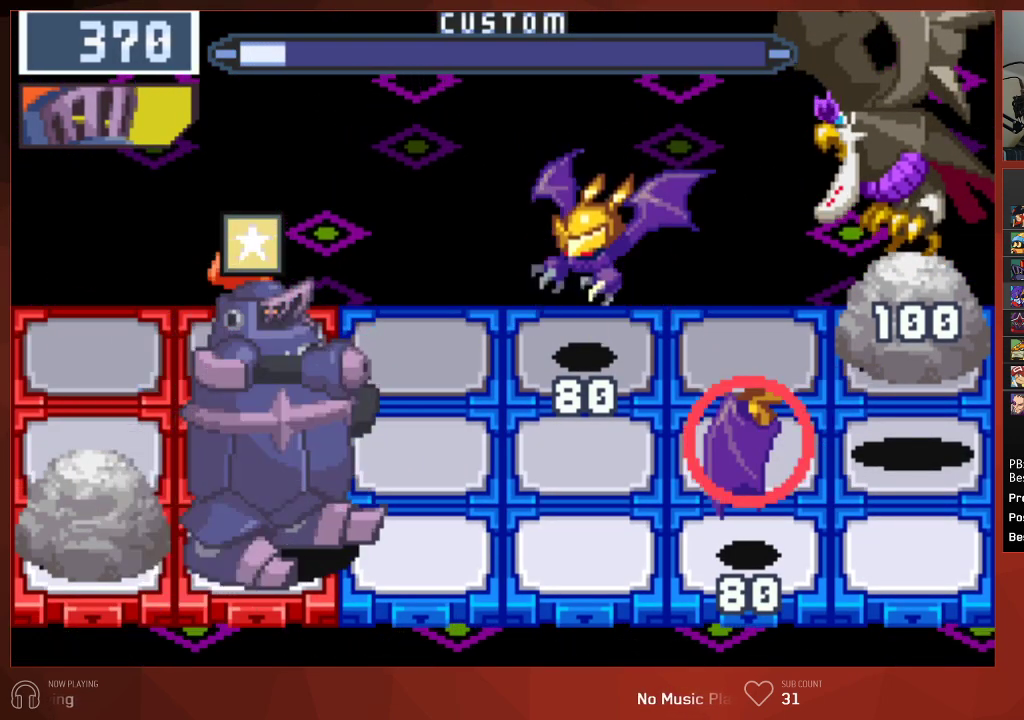
{"buttons": ["CIRCLE", "DPAD_UP"], "left_stick": "center", "right_stick": "center", "events": []}
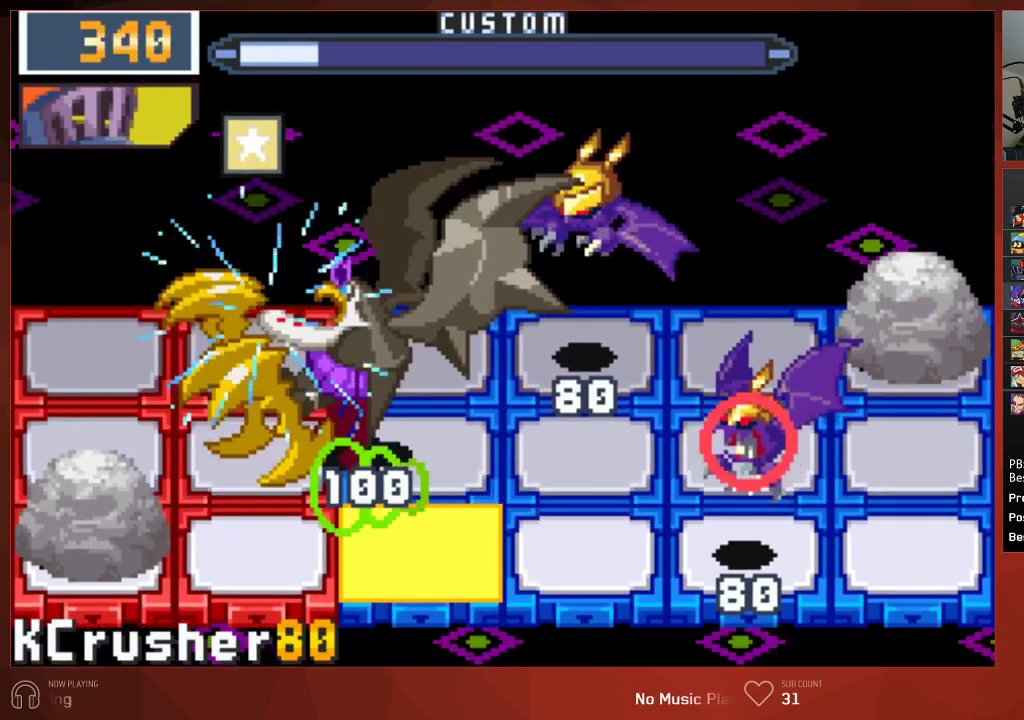
{"buttons": ["CIRCLE"], "left_stick": "center", "right_stick": "center", "events": [[300, "DPAD_UP", "up"]]}
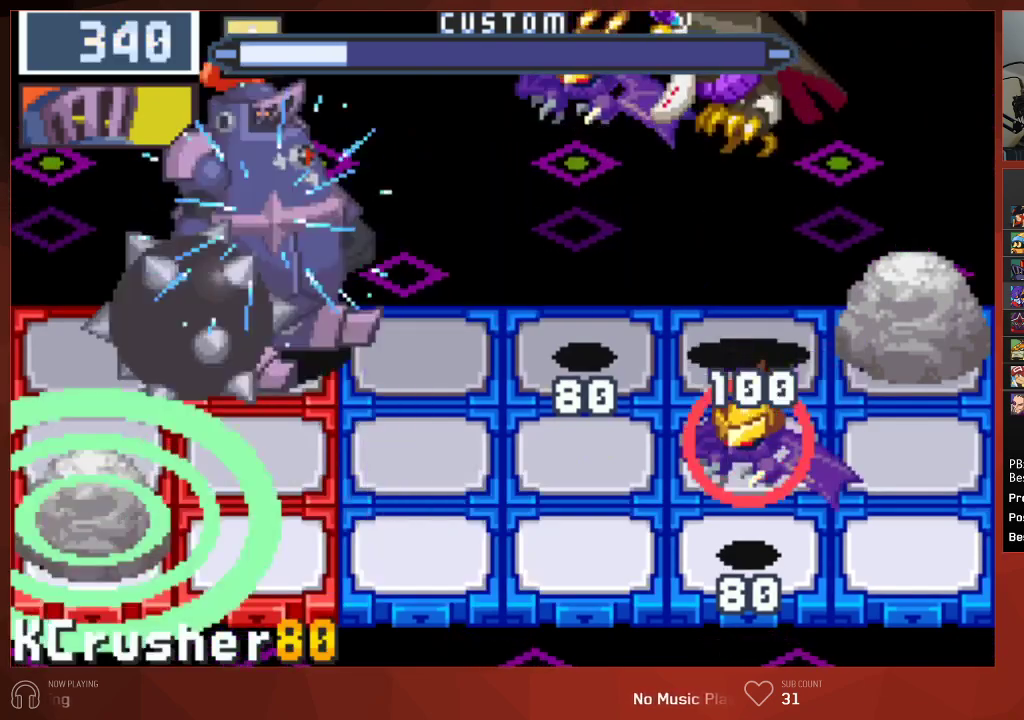
{"buttons": ["CIRCLE"], "left_stick": "center", "right_stick": "center", "events": []}
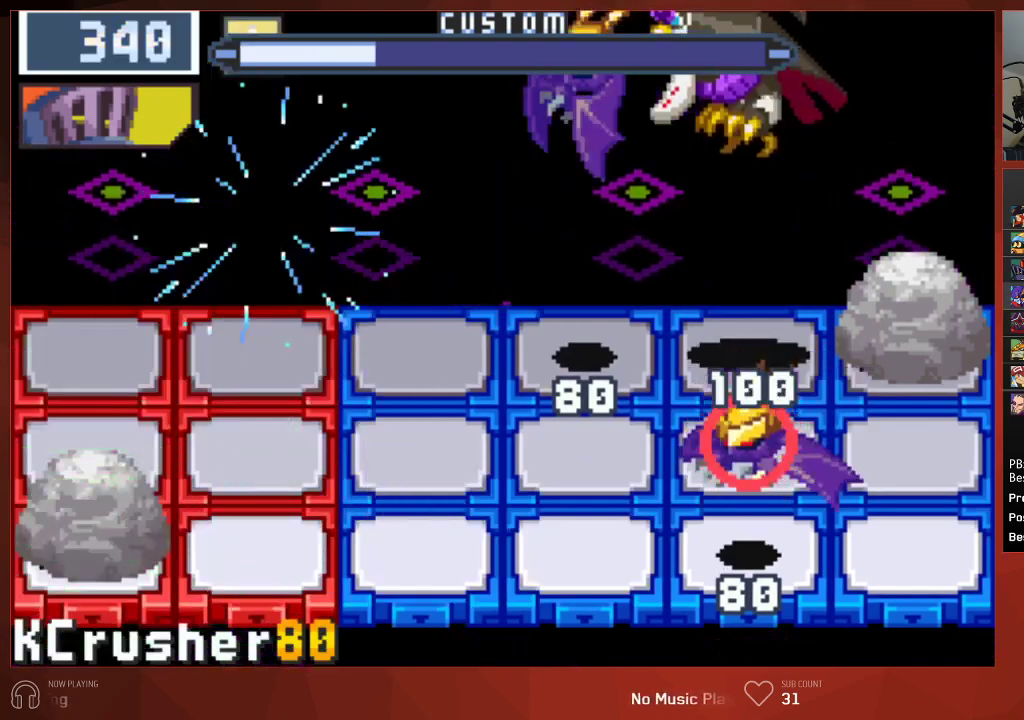
{"buttons": ["CIRCLE"], "left_stick": "center", "right_stick": "center", "events": [[33, "DPAD_LEFT", "down"], [200, "DPAD_LEFT", "up"]]}
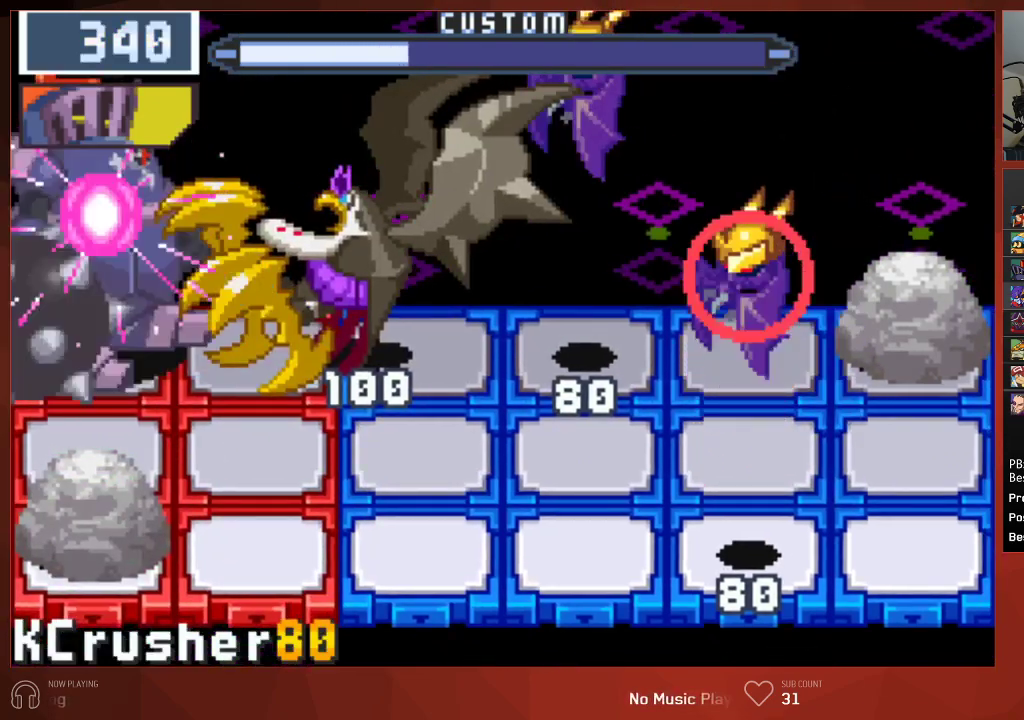
{"buttons": ["CIRCLE"], "left_stick": "center", "right_stick": "center", "events": [[67, "CIRCLE", "up"], [183, "CIRCLE", "down"]]}
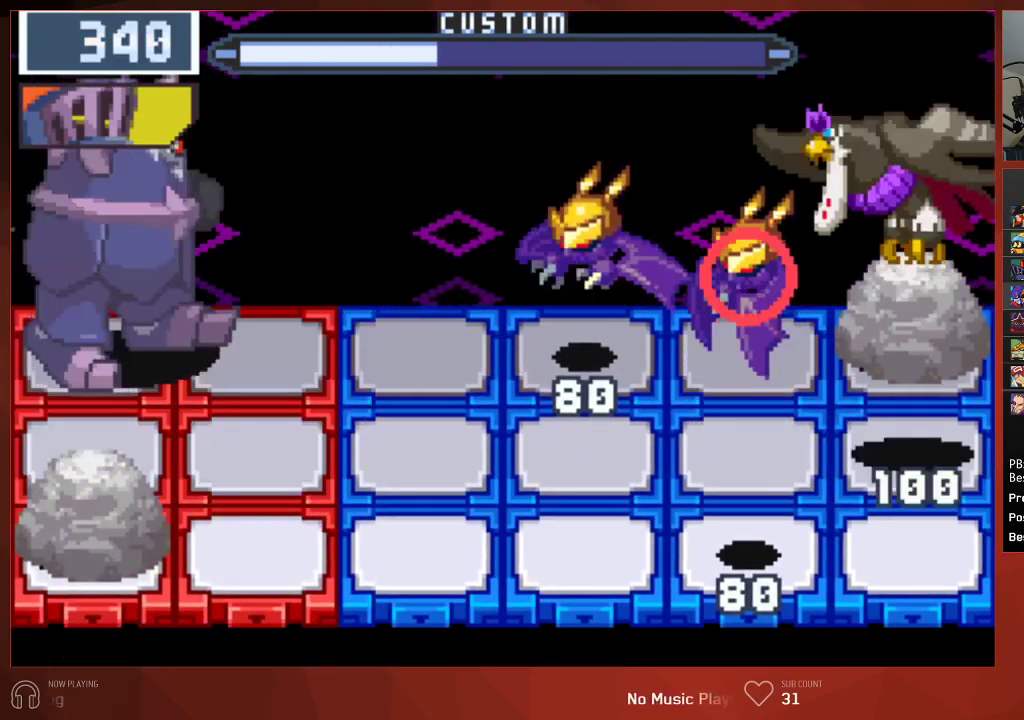
{"buttons": ["CIRCLE"], "left_stick": "center", "right_stick": "center", "events": []}
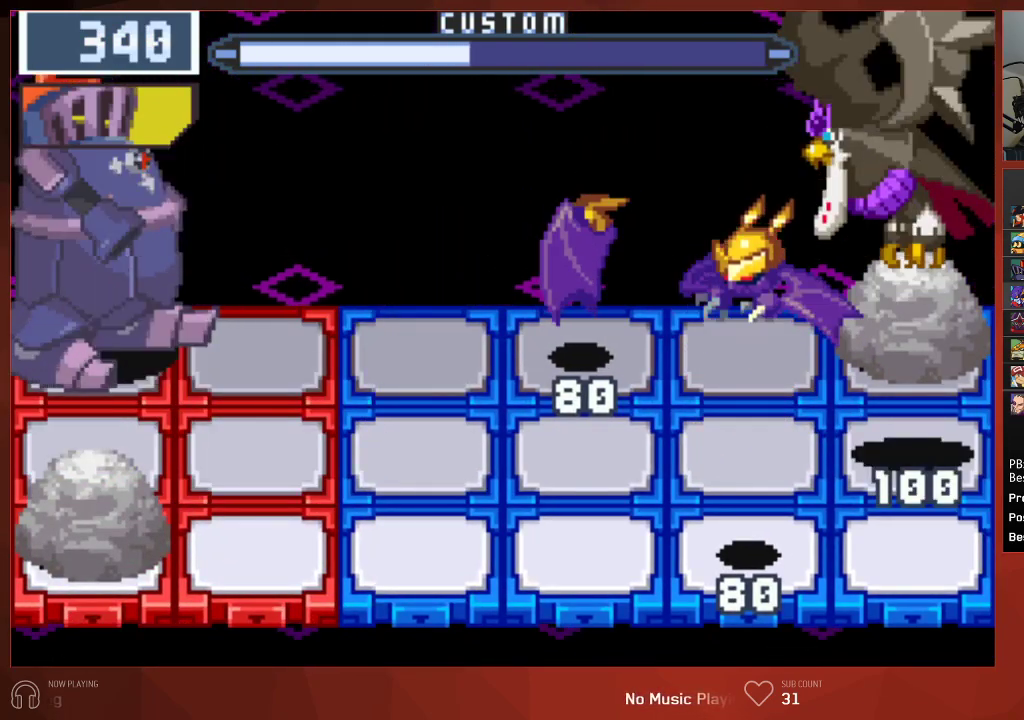
{"buttons": ["CIRCLE"], "left_stick": "center", "right_stick": "center", "events": []}
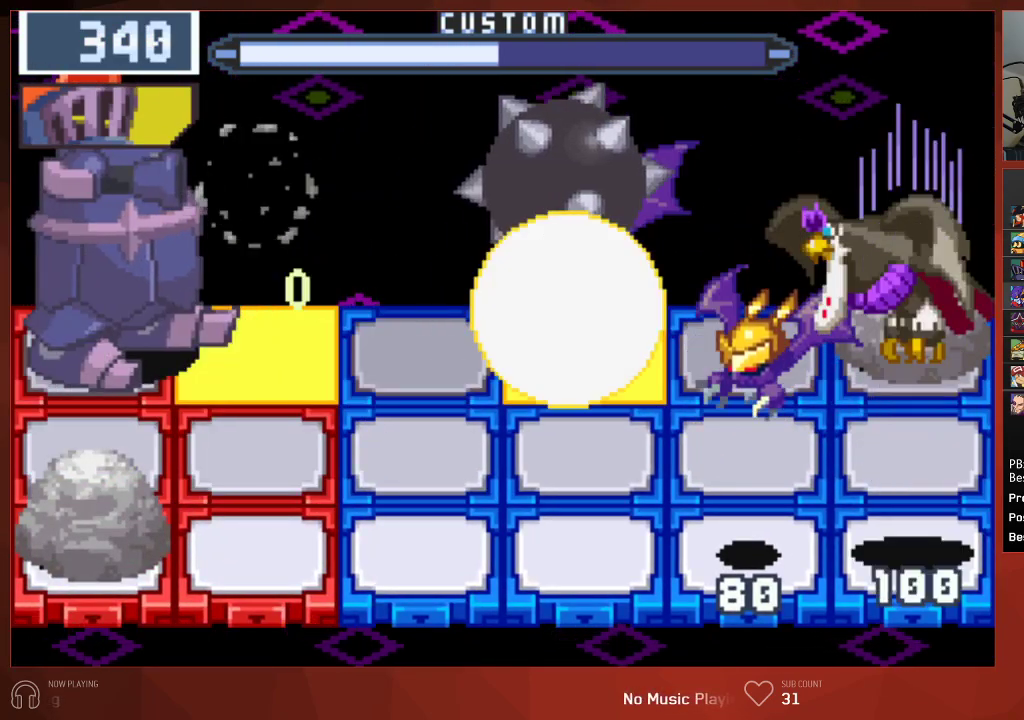
{"buttons": ["CIRCLE"], "left_stick": "center", "right_stick": "center", "events": []}
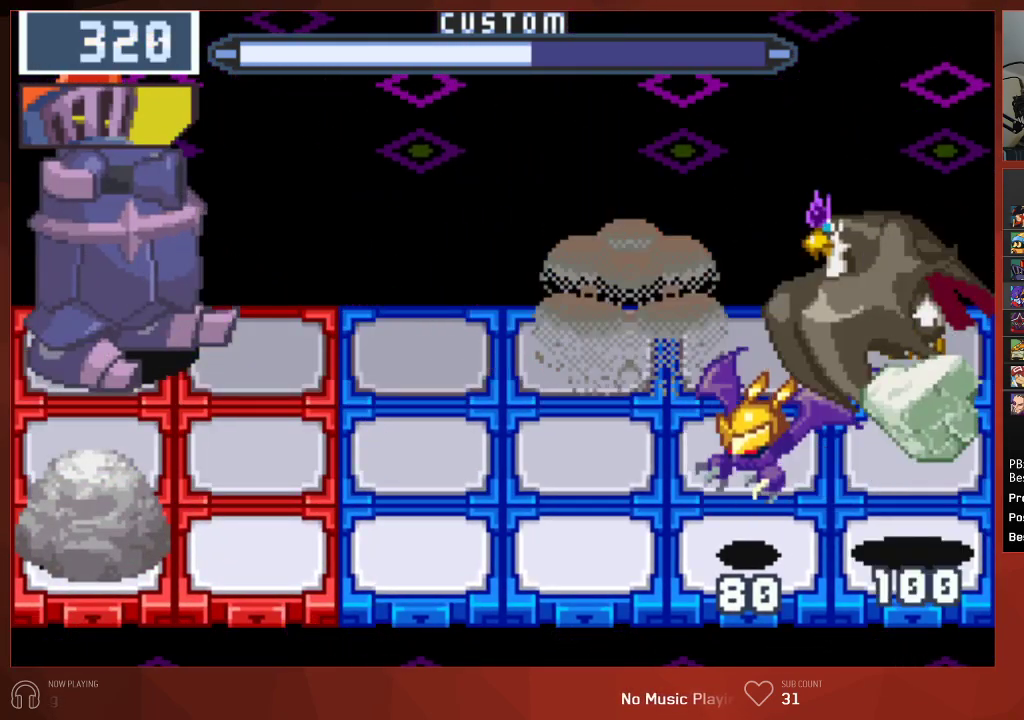
{"buttons": ["CIRCLE"], "left_stick": "center", "right_stick": "center", "events": [[150, "DPAD_RIGHT", "down"], [350, "DPAD_RIGHT", "up"]]}
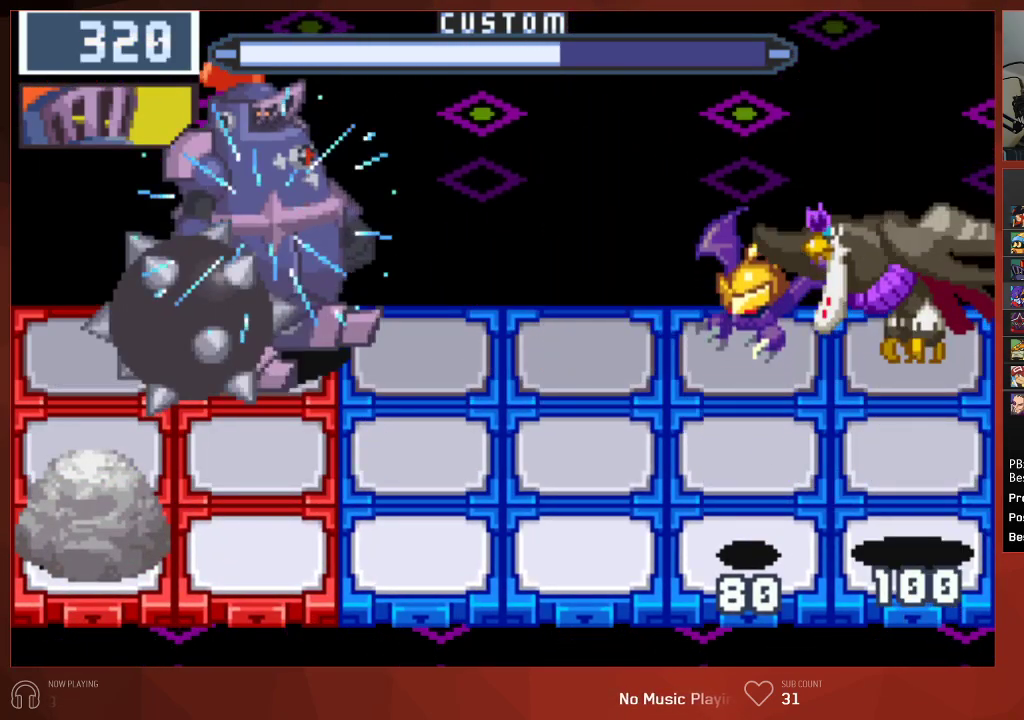
{"buttons": ["CIRCLE", "DPAD_DOWN"], "left_stick": "center", "right_stick": "center", "events": [[417, "DPAD_DOWN", "down"]]}
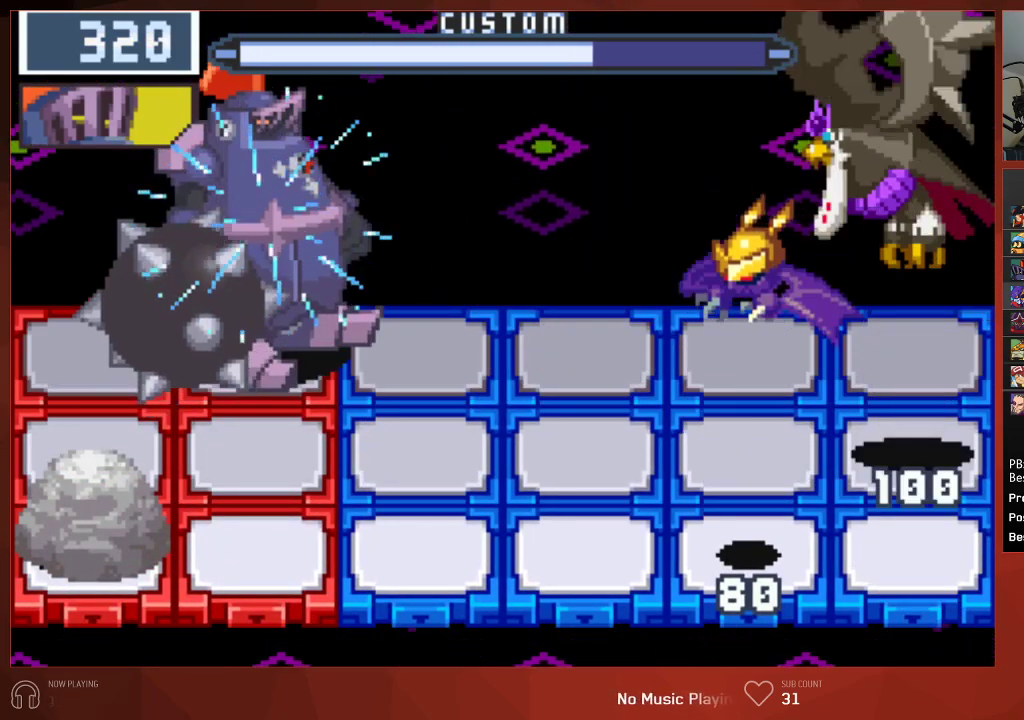
{"buttons": ["CIRCLE"], "left_stick": "center", "right_stick": "center", "events": [[50, "DPAD_DOWN", "up"]]}
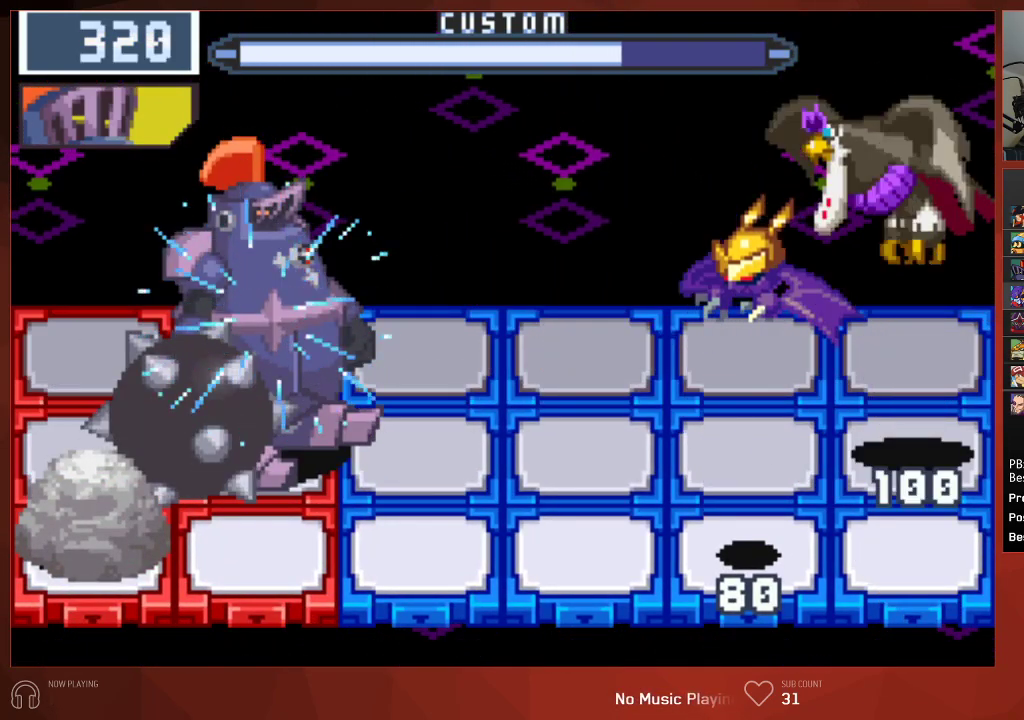
{"buttons": ["CIRCLE"], "left_stick": "center", "right_stick": "center", "events": []}
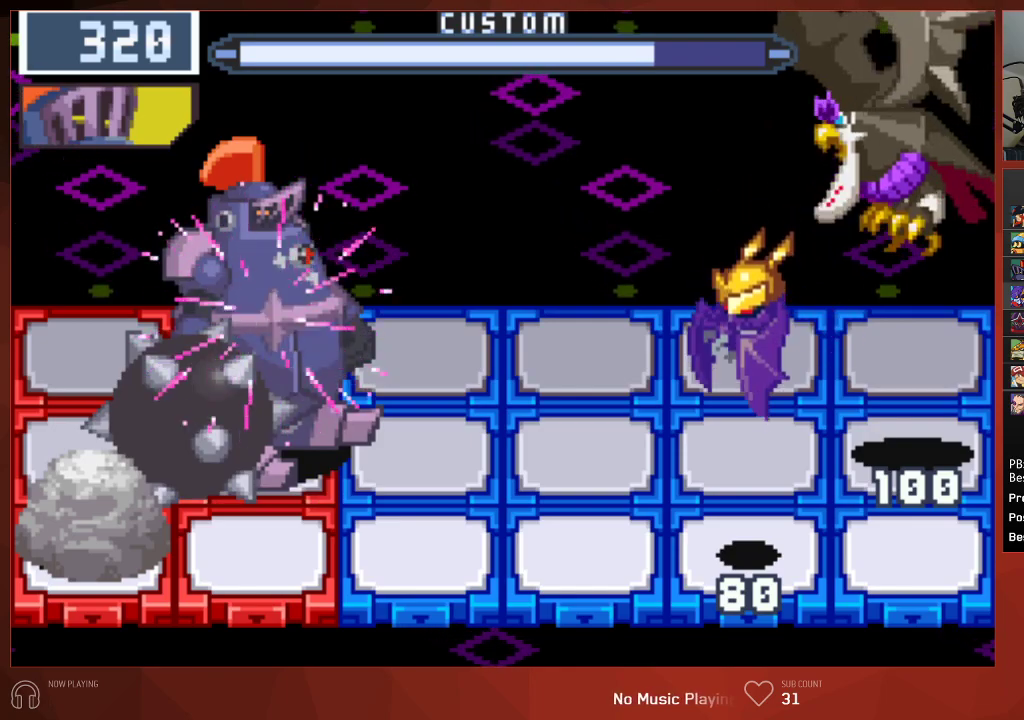
{"buttons": ["CIRCLE"], "left_stick": "center", "right_stick": "center", "events": [[133, "DPAD_LEFT", "down"], [267, "DPAD_LEFT", "up"]]}
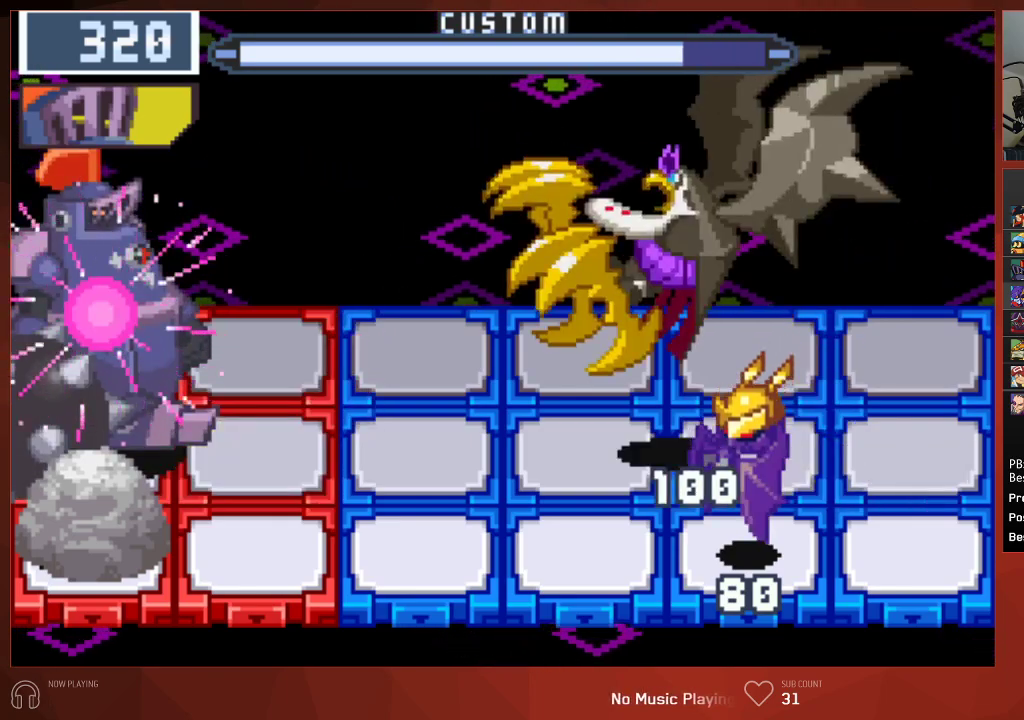
{"buttons": ["CIRCLE"], "left_stick": "center", "right_stick": "center", "events": []}
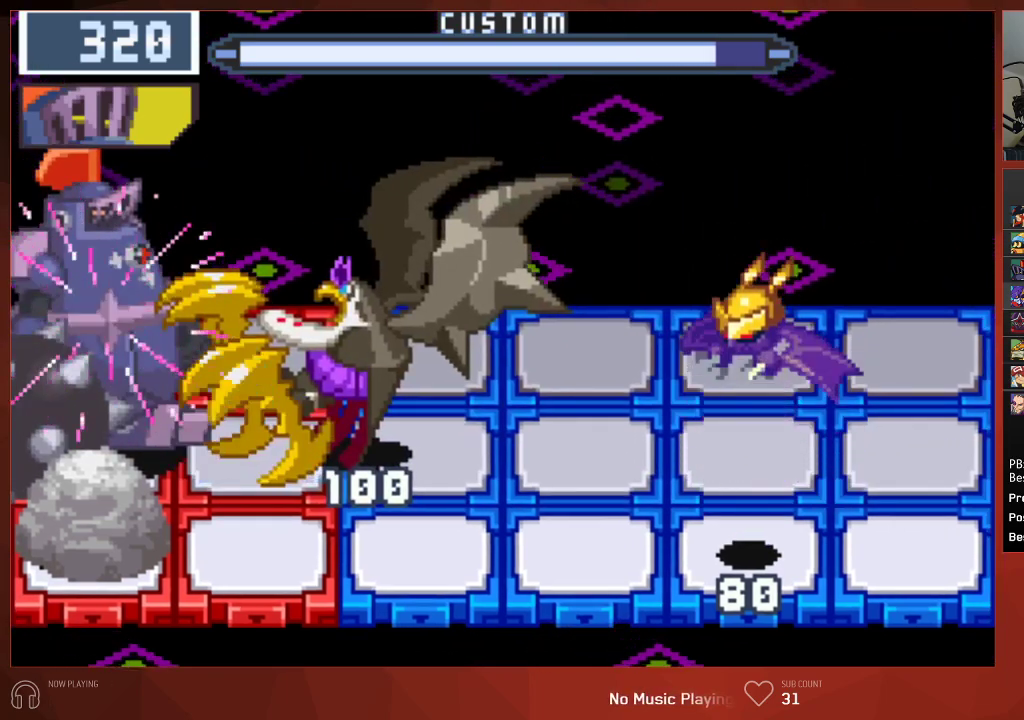
{"buttons": ["CIRCLE"], "left_stick": "center", "right_stick": "center", "events": []}
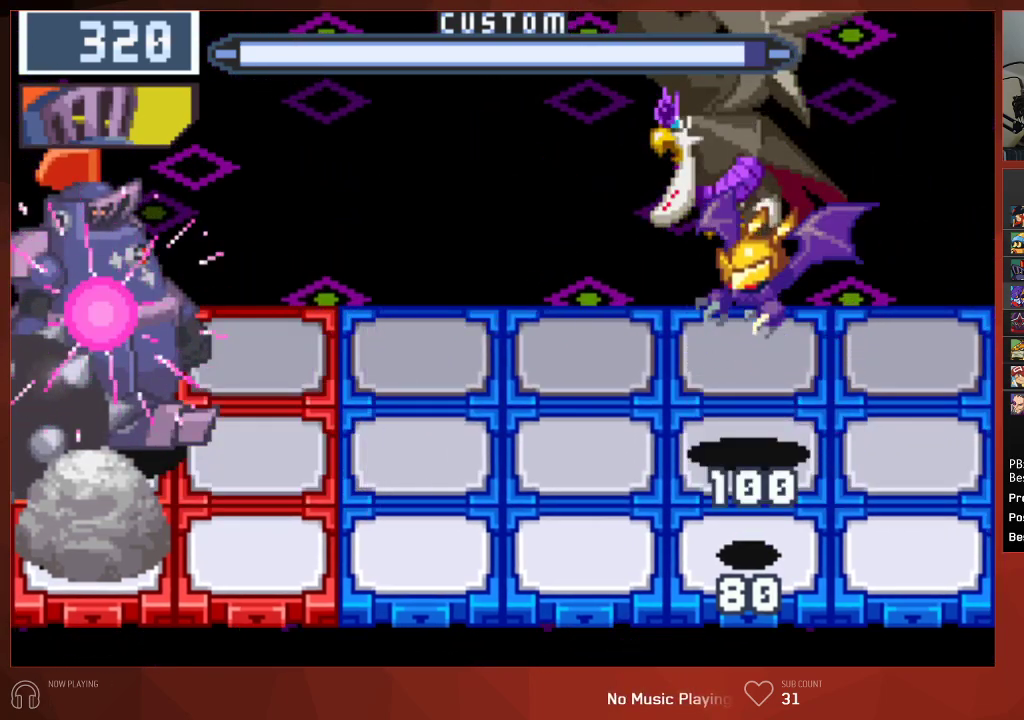
{"buttons": ["CIRCLE"], "left_stick": "center", "right_stick": "center", "events": [[150, "DPAD_RIGHT", "down"], [317, "DPAD_RIGHT", "up"]]}
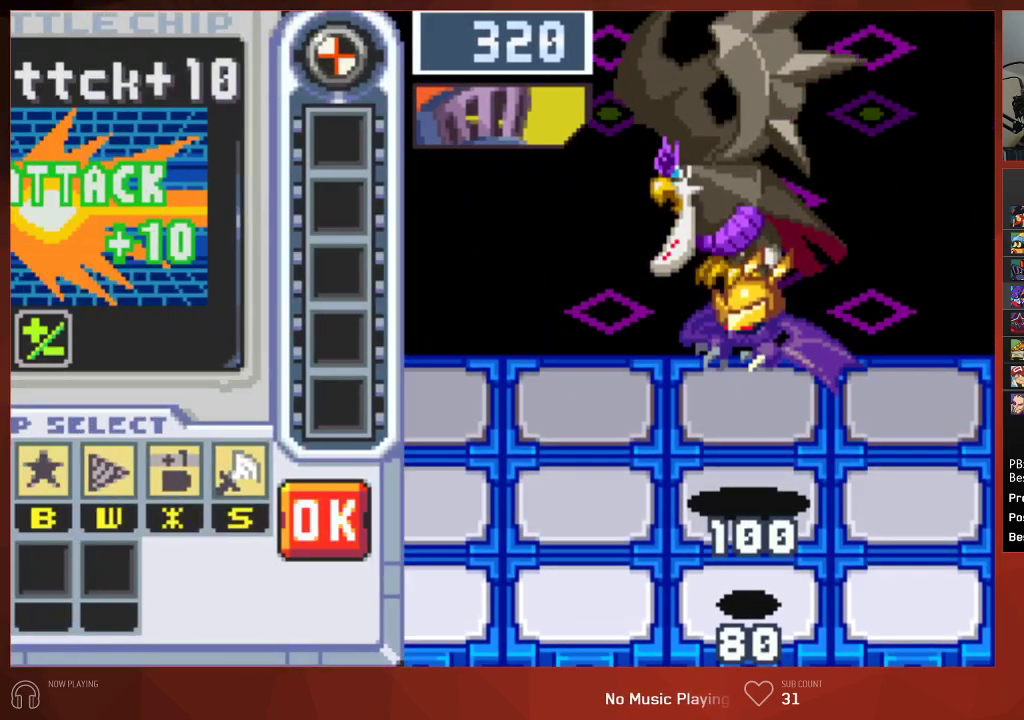
{"buttons": ["CIRCLE"], "left_stick": "center", "right_stick": "center", "events": [[400, "DPAD_RIGHT", "down"], [483, "DPAD_RIGHT", "up"]]}
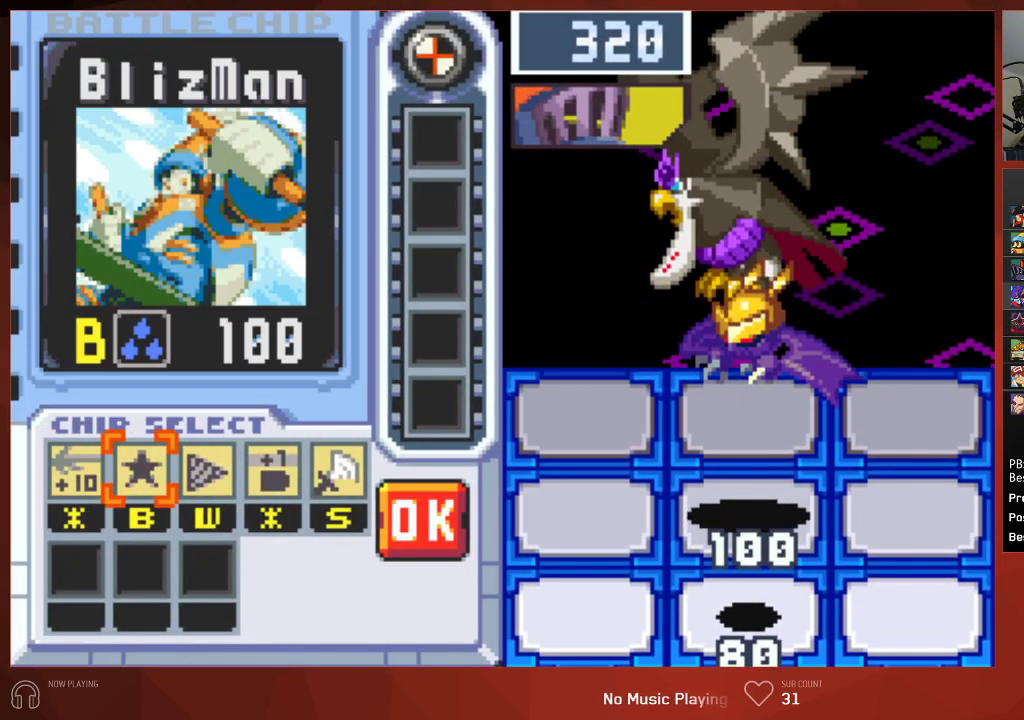
{"buttons": ["CROSS"], "left_stick": "center", "right_stick": "center"}
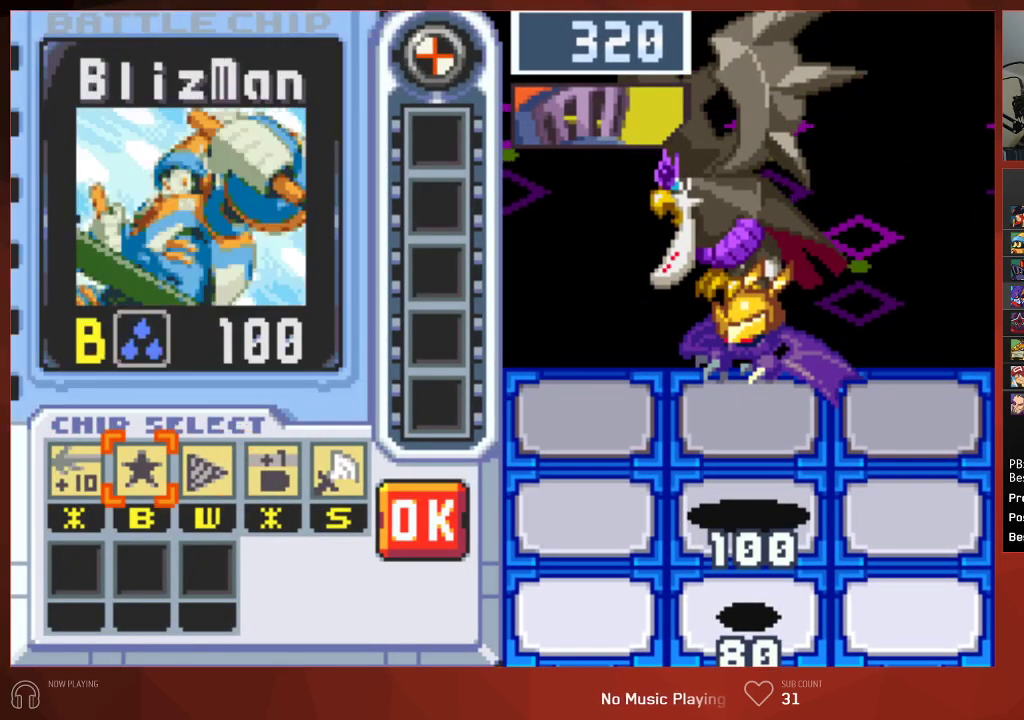
{"buttons": ["CIRCLE"], "left_stick": "center", "right_stick": "center"}
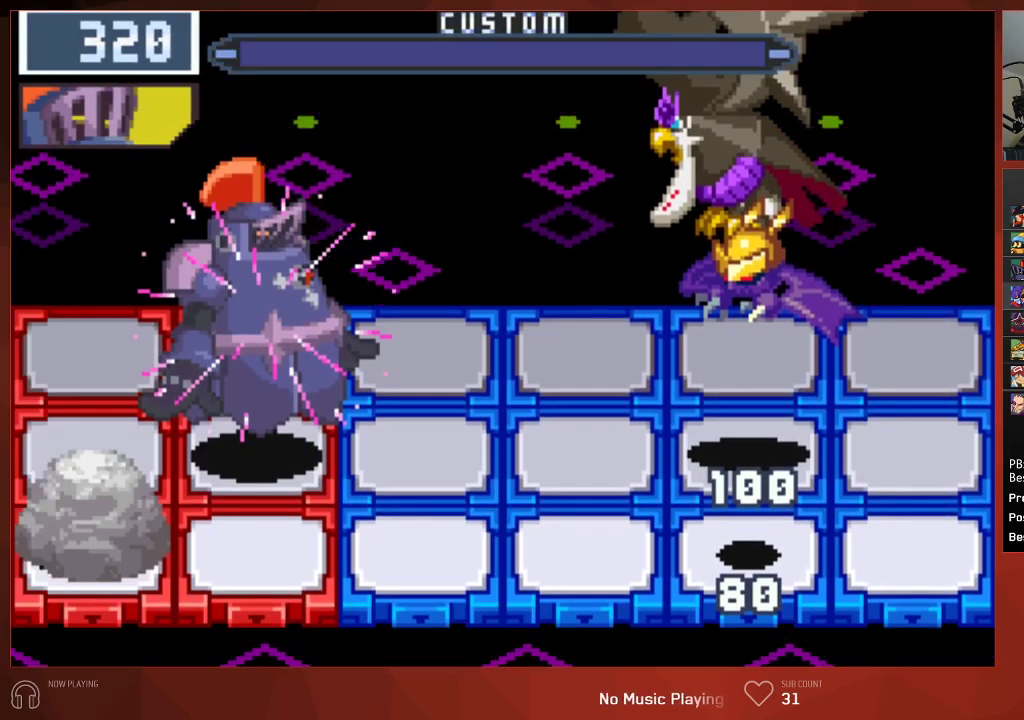
{"buttons": ["CIRCLE"], "left_stick": "center", "right_stick": "center", "events": []}